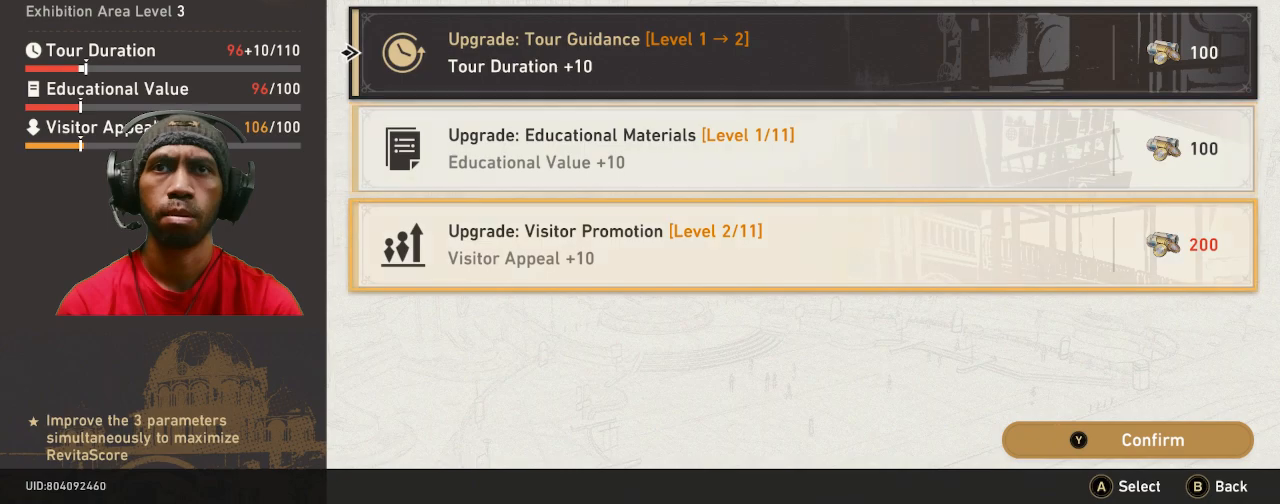
Gameplay with a controller (PlayStation layout); each line is a JSON object with the inputs held at the frame after it (dt_ms = milliseconds from this image to that frame). "events" lists button and stick changes between this image and that frame as [ms after this image, input, new state], when the widget could be followed in between. Not read: R3.
{"dt_ms": 500, "buttons": ["R2"], "left_stick": "center", "right_stick": "center", "events": []}
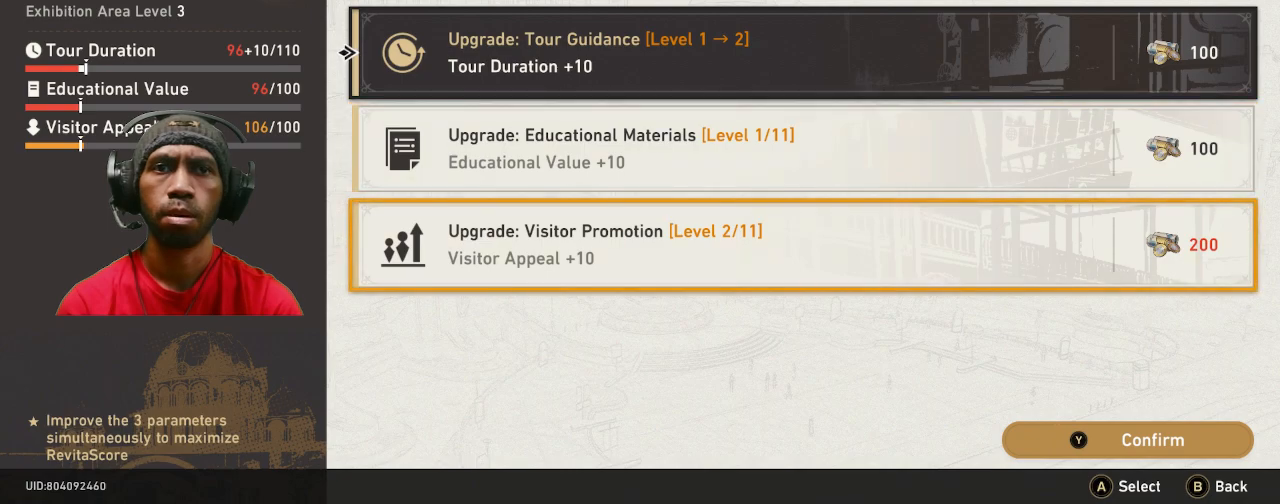
{"dt_ms": 500, "buttons": ["CIRCLE", "R2"], "left_stick": "center", "right_stick": "center", "events": [[483, "CIRCLE", "down"]]}
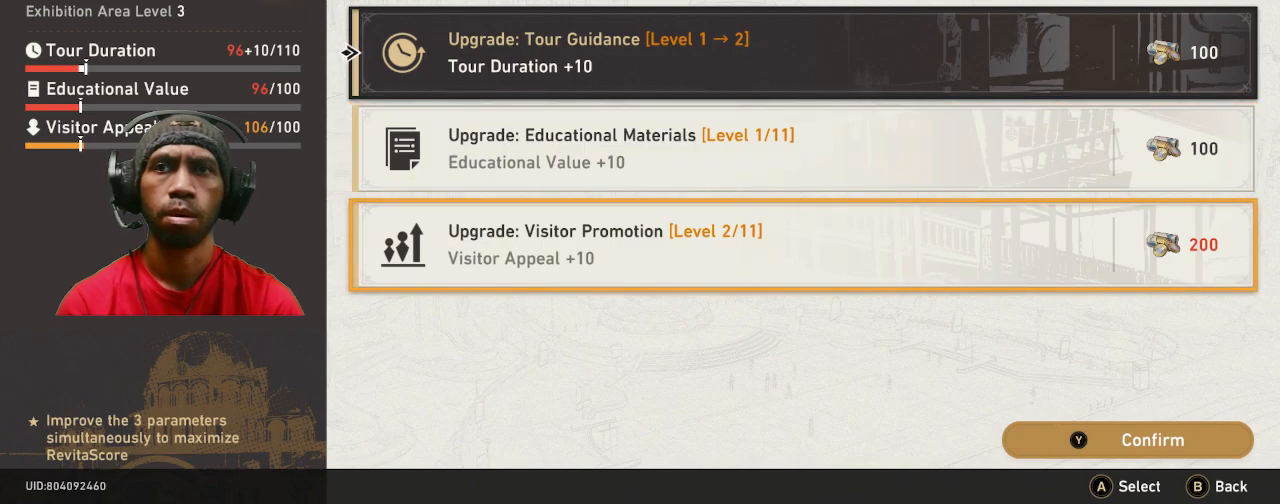
{"dt_ms": 500, "buttons": ["R2"], "left_stick": "center", "right_stick": "center"}
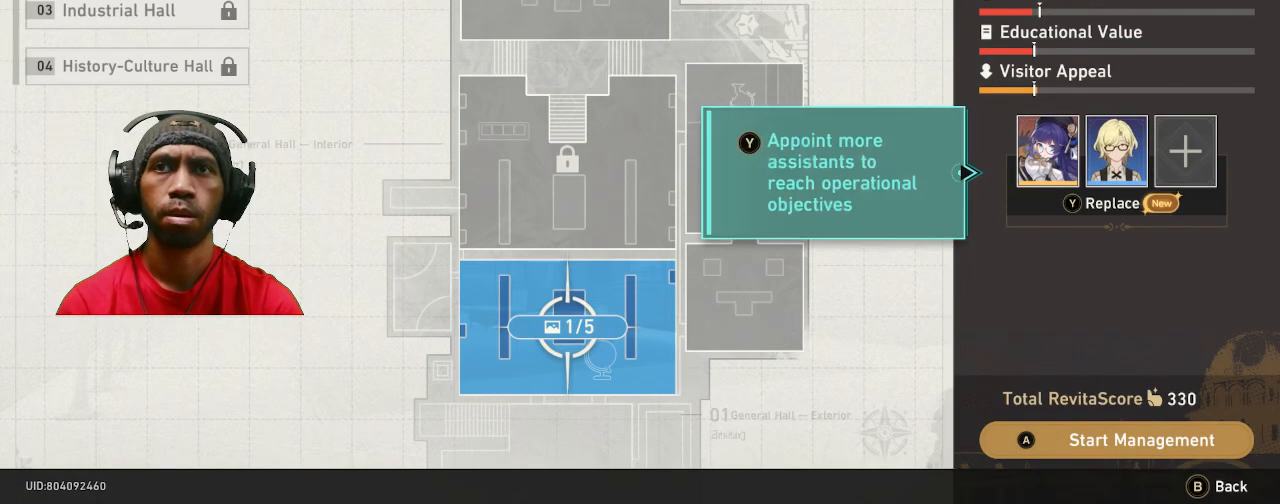
{"dt_ms": 500, "buttons": ["R2"], "left_stick": "center", "right_stick": "center"}
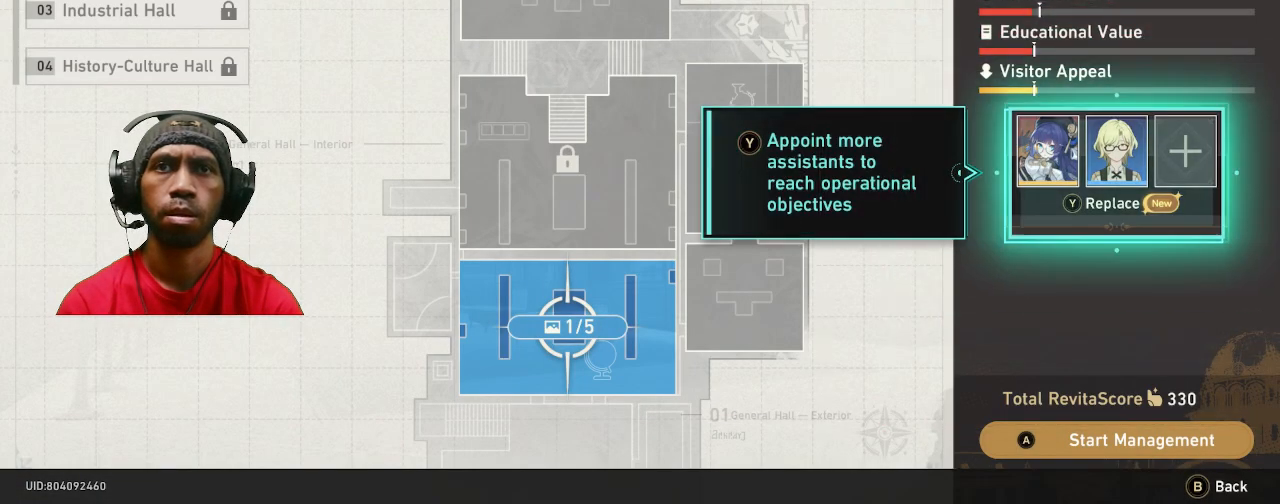
{"dt_ms": 500, "buttons": ["R2"], "left_stick": "center", "right_stick": "center", "events": []}
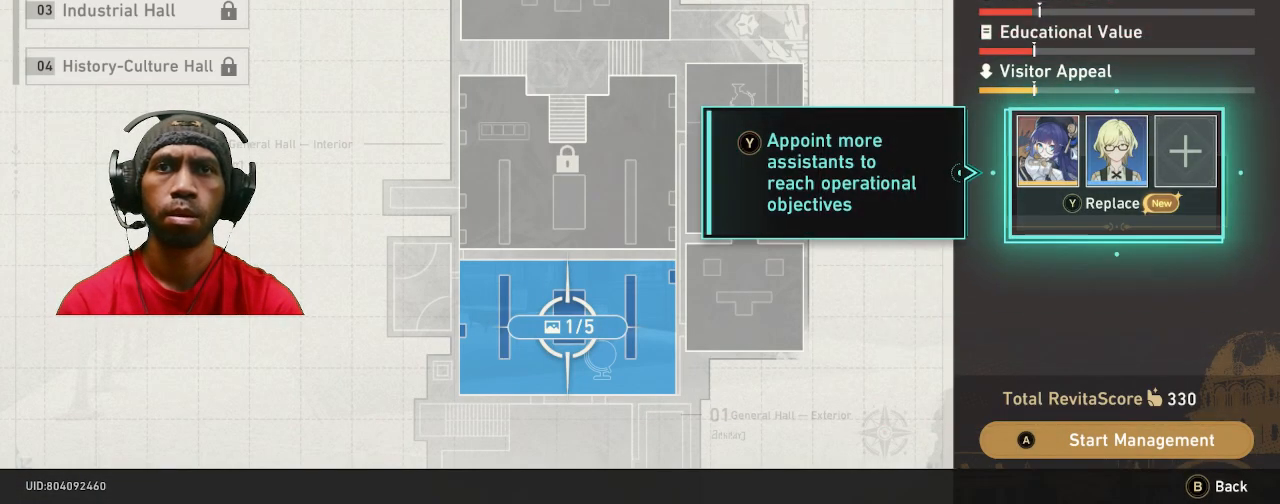
{"dt_ms": 500, "buttons": ["R2"], "left_stick": "center", "right_stick": "center", "events": []}
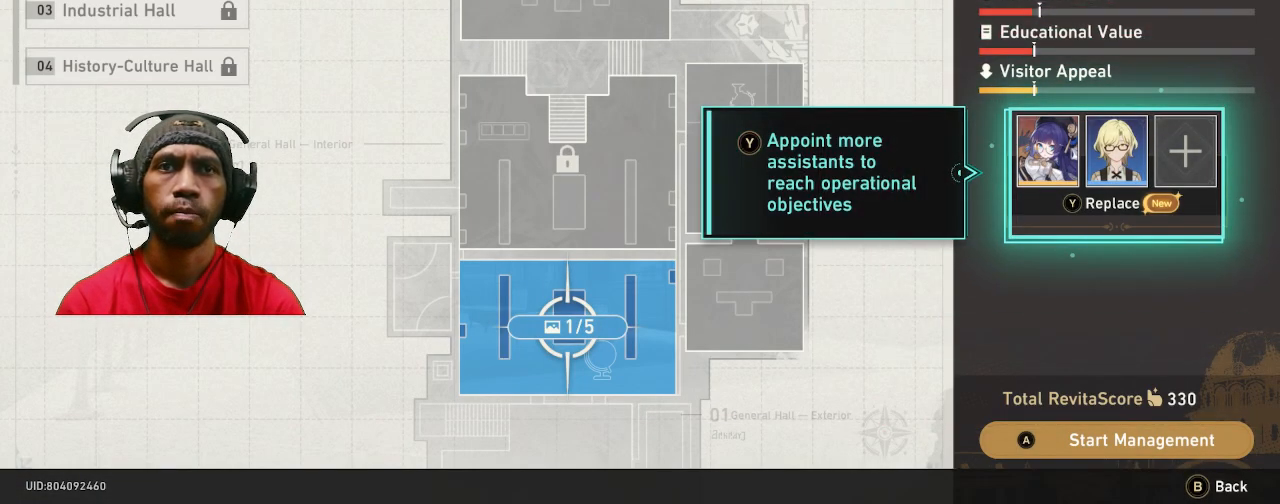
{"dt_ms": 500, "buttons": ["R2"], "left_stick": "center", "right_stick": "center", "events": [[33, "L2", "down"], [83, "L2", "up"]]}
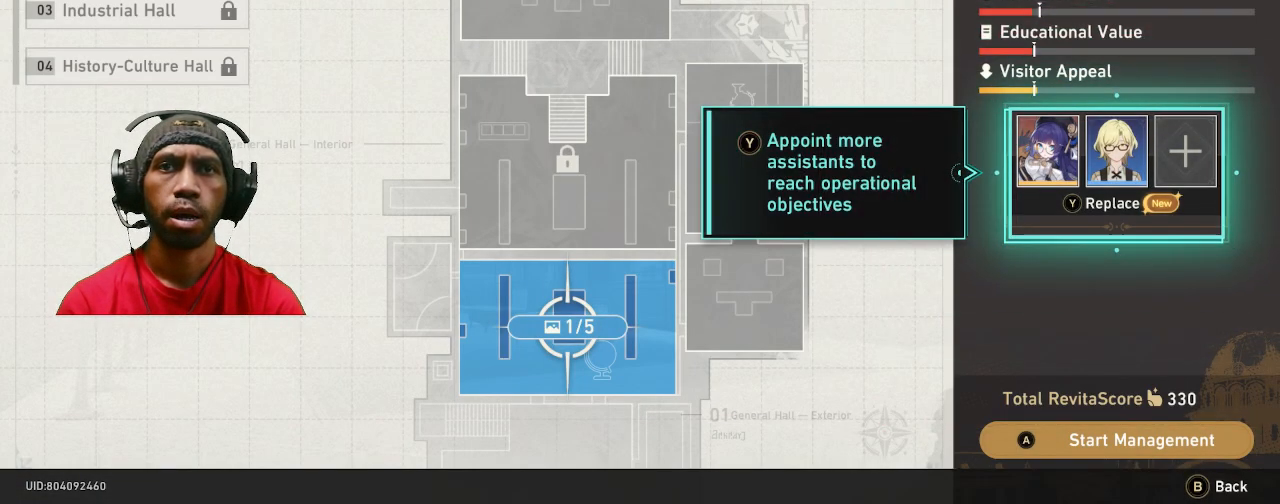
{"dt_ms": 500, "buttons": ["R2"], "left_stick": "center", "right_stick": "center", "events": []}
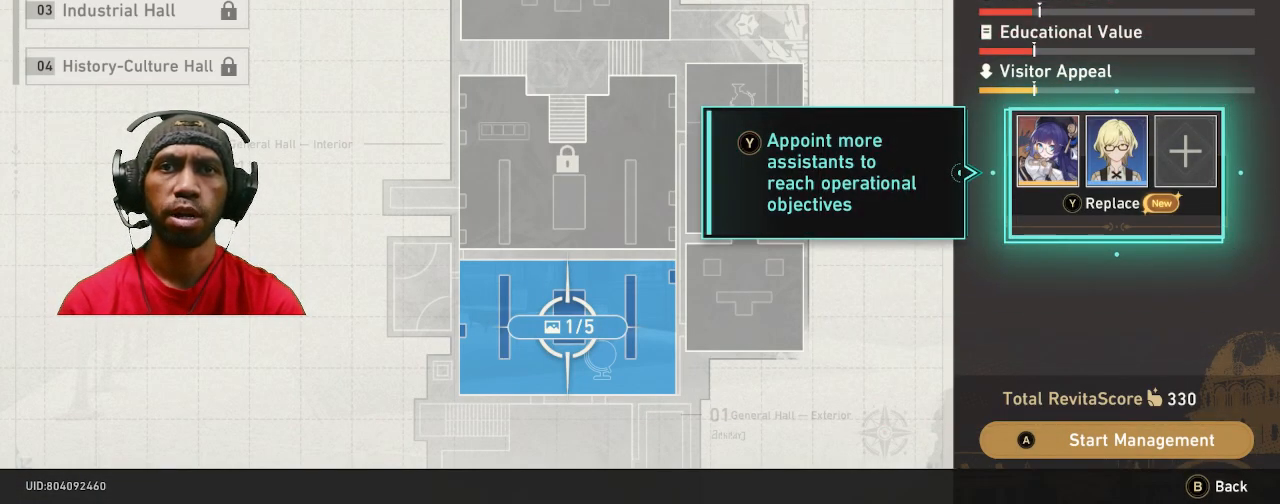
{"dt_ms": 500, "buttons": ["R2"], "left_stick": "center", "right_stick": "center", "events": []}
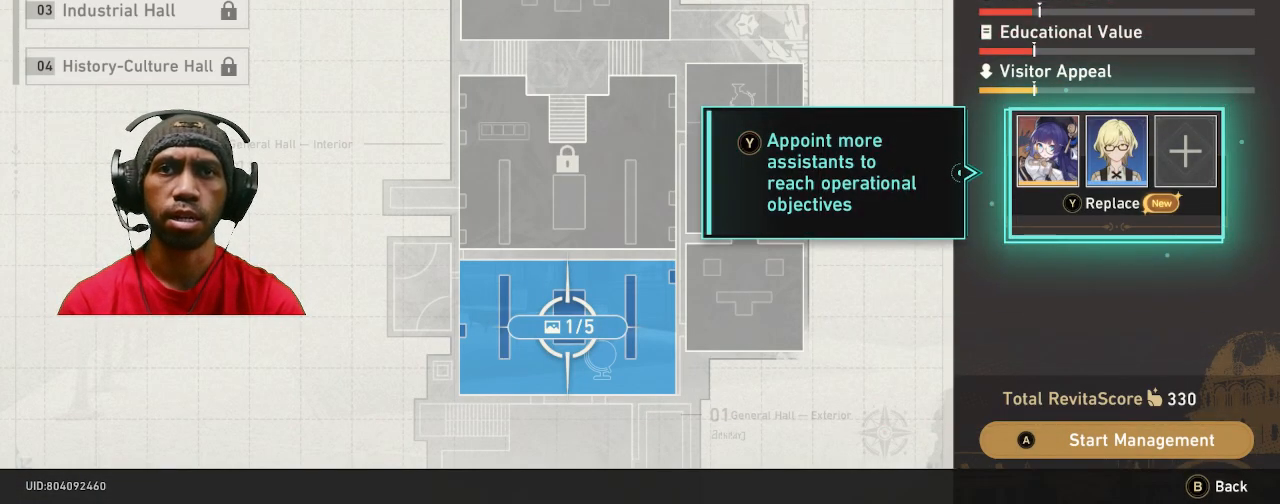
{"dt_ms": 500, "buttons": ["R2"], "left_stick": "center", "right_stick": "center", "events": []}
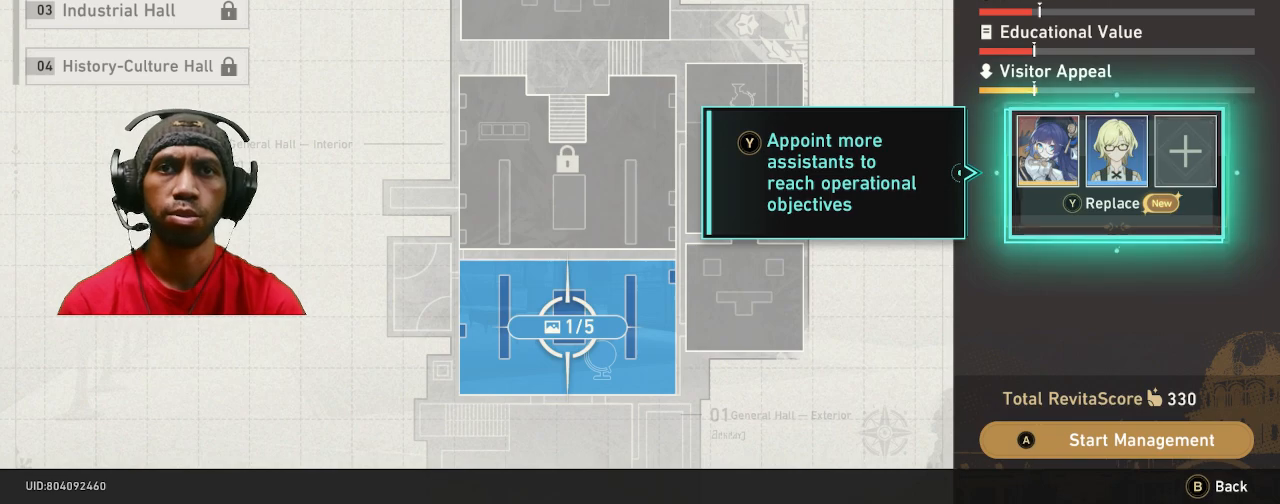
{"dt_ms": 500, "buttons": ["R2"], "left_stick": "center", "right_stick": "center", "events": []}
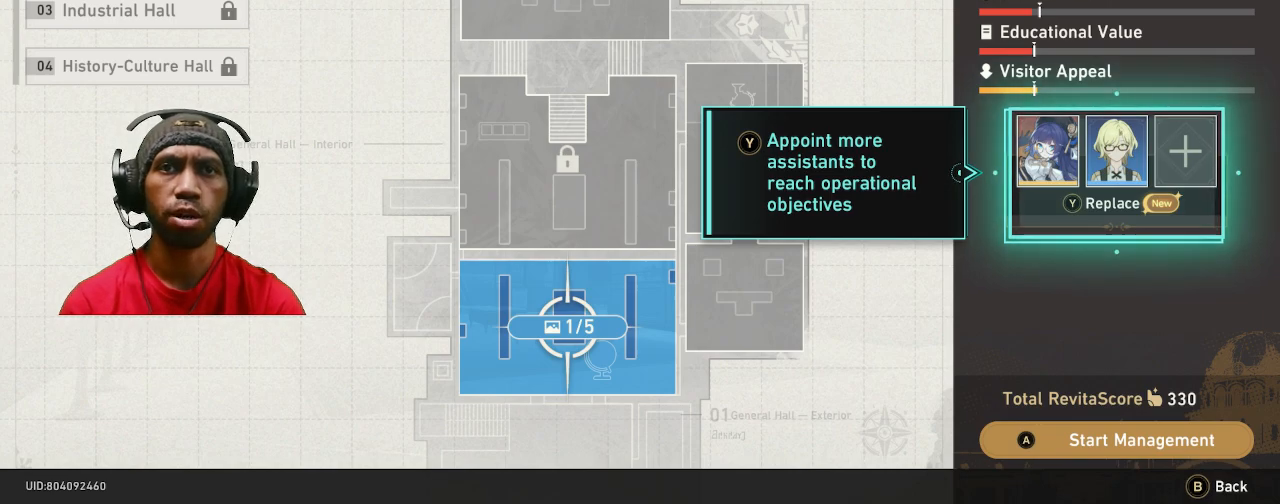
{"dt_ms": 500, "buttons": ["R2"], "left_stick": "center", "right_stick": "center", "events": [[233, "L2", "down"], [317, "L2", "up"]]}
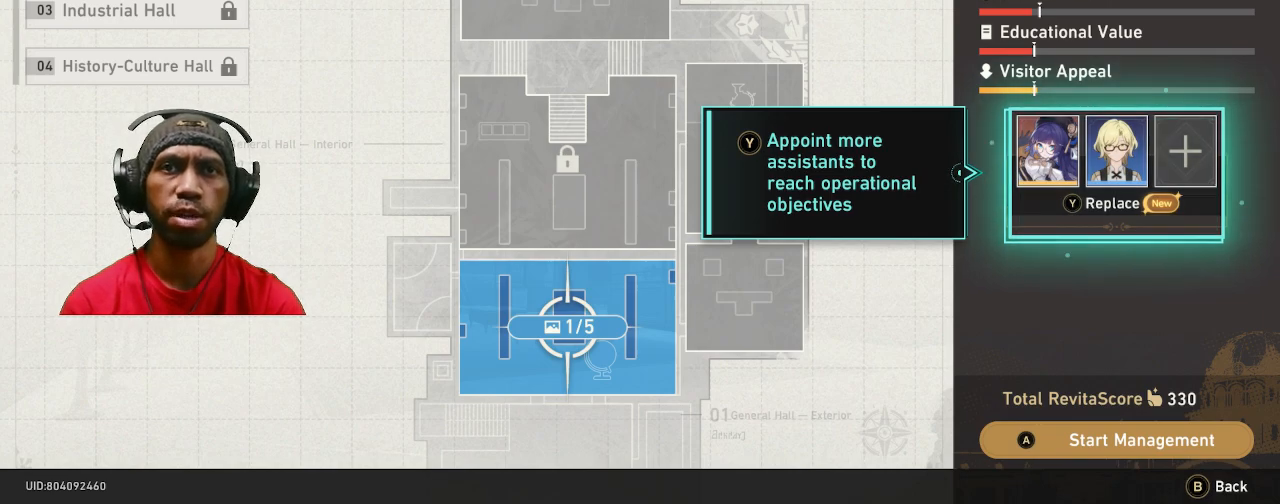
{"dt_ms": 500, "buttons": ["R2"], "left_stick": "center", "right_stick": "center", "events": []}
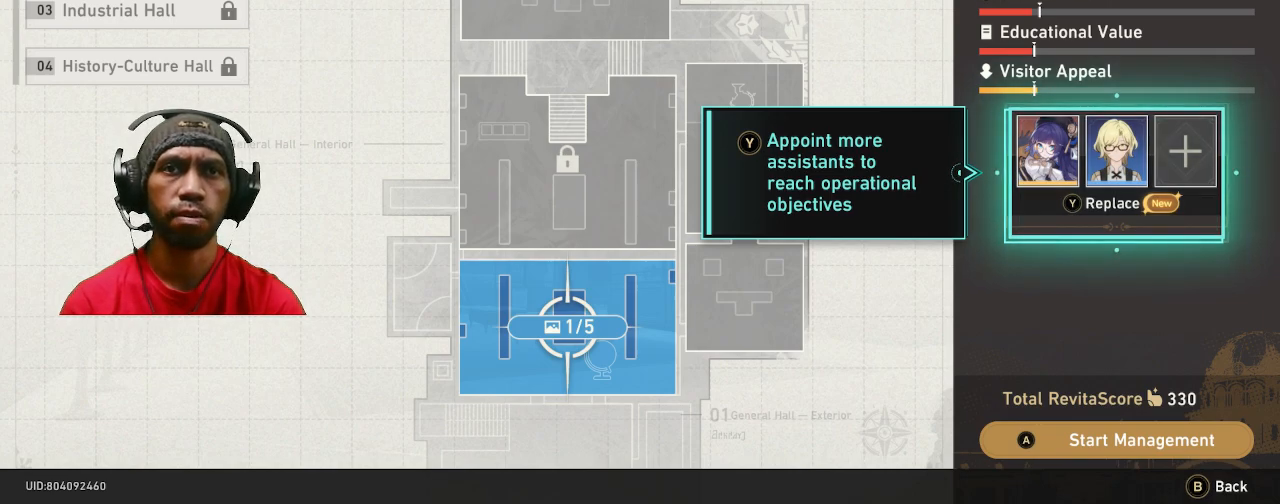
{"dt_ms": 500, "buttons": ["R2"], "left_stick": "center", "right_stick": "center"}
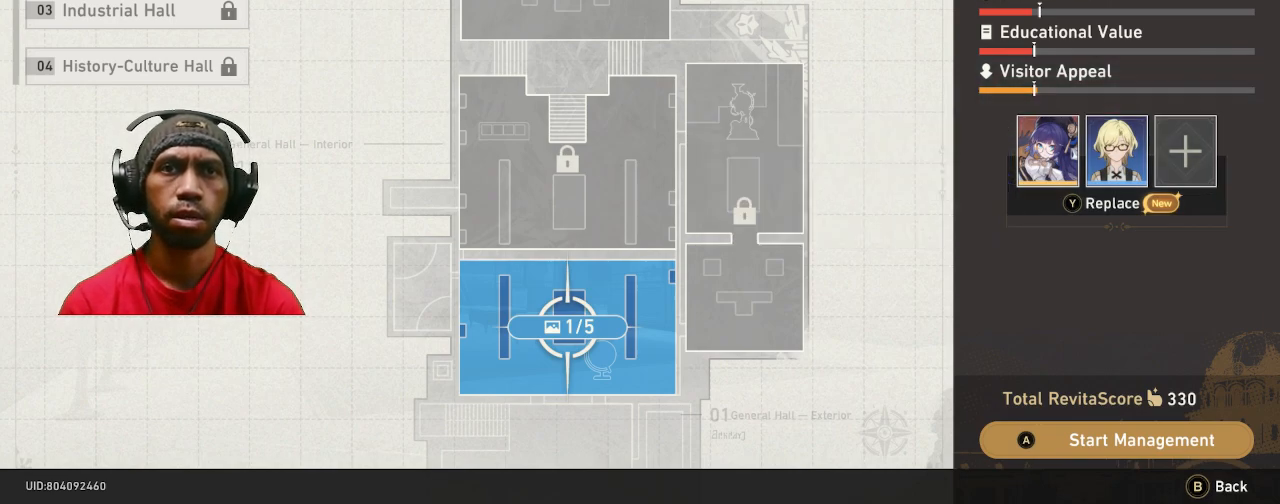
{"dt_ms": 1000, "buttons": ["R2"], "left_stick": "center", "right_stick": "center"}
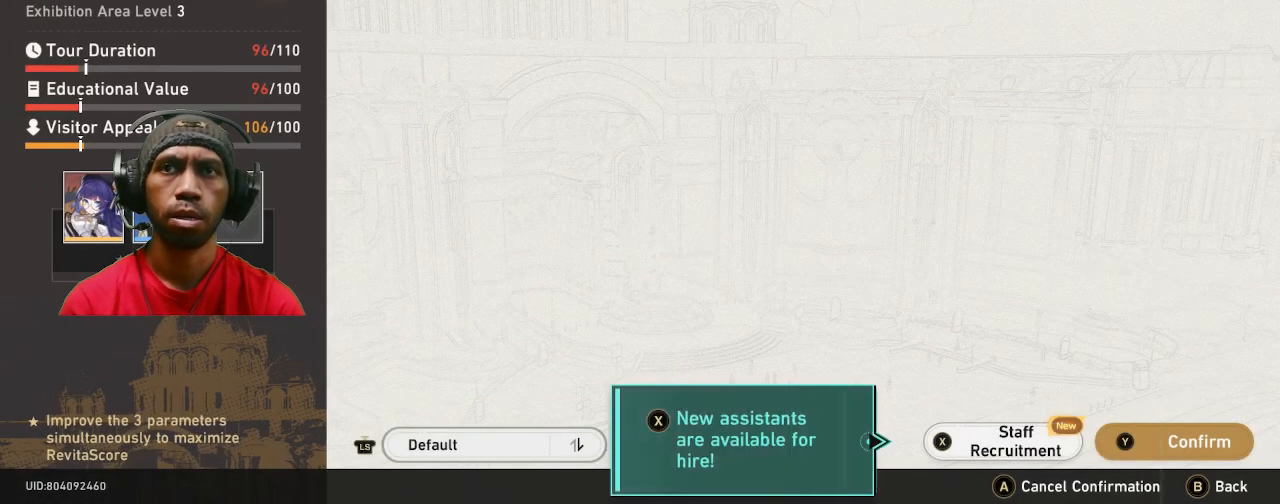
{"dt_ms": 500, "buttons": ["R2"], "left_stick": "center", "right_stick": "center", "events": []}
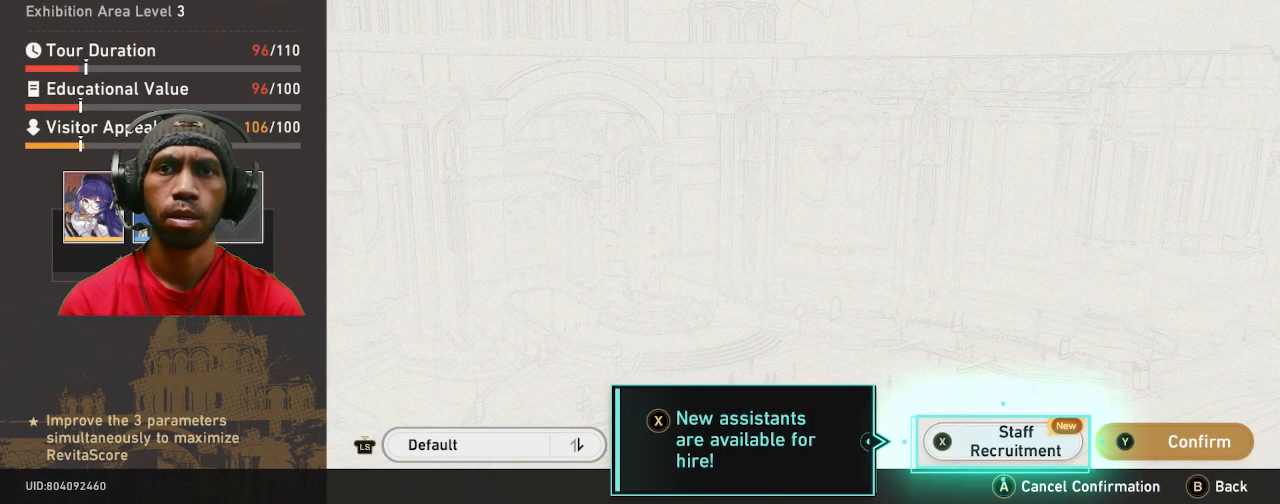
{"dt_ms": 500, "buttons": ["R2"], "left_stick": "center", "right_stick": "center", "events": []}
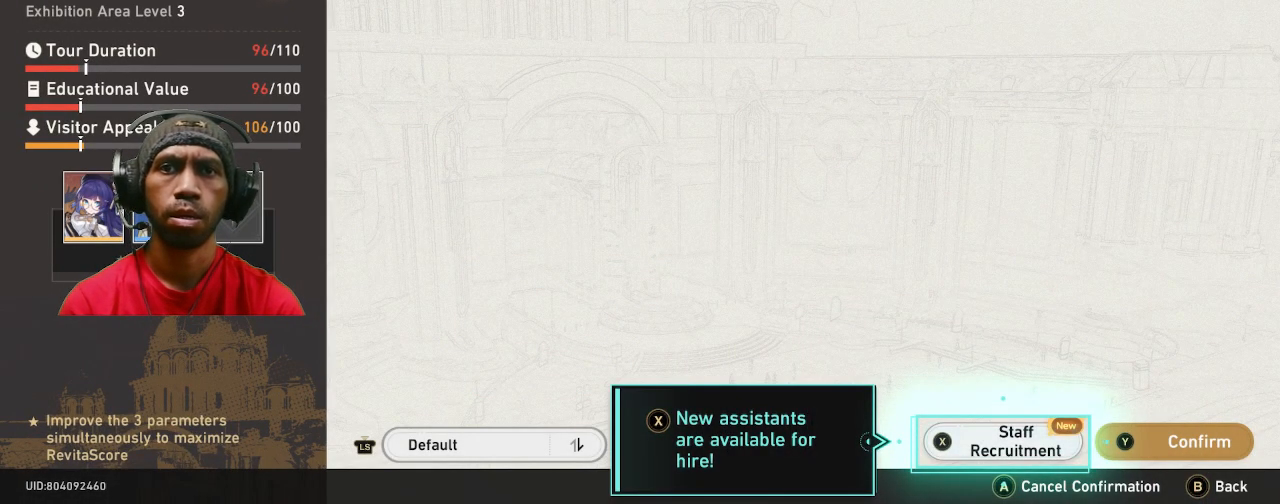
{"dt_ms": 500, "buttons": ["R2"], "left_stick": "center", "right_stick": "center", "events": []}
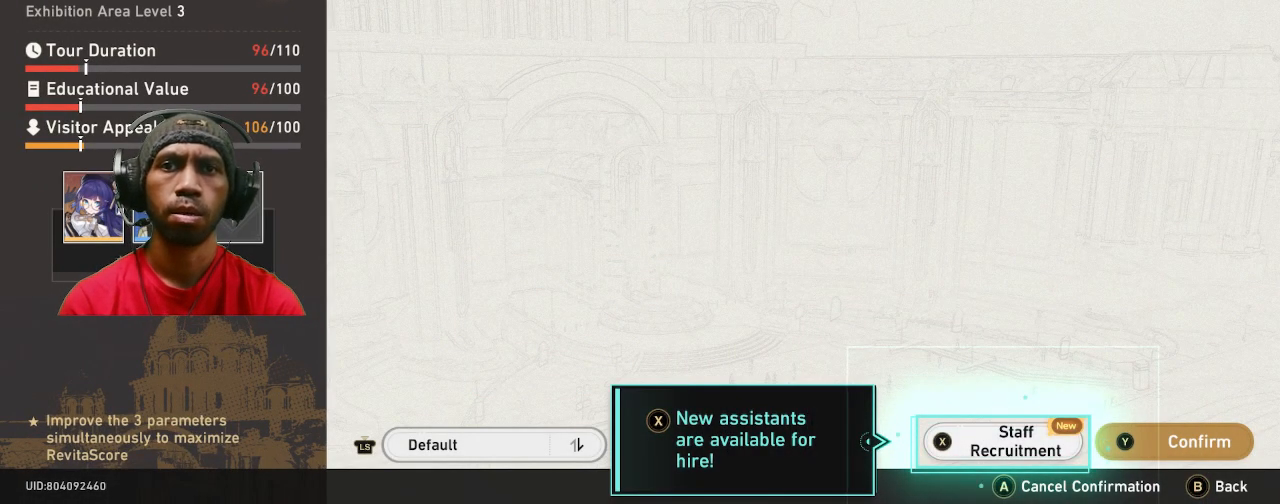
{"dt_ms": 500, "buttons": ["R2"], "left_stick": "center", "right_stick": "center", "events": []}
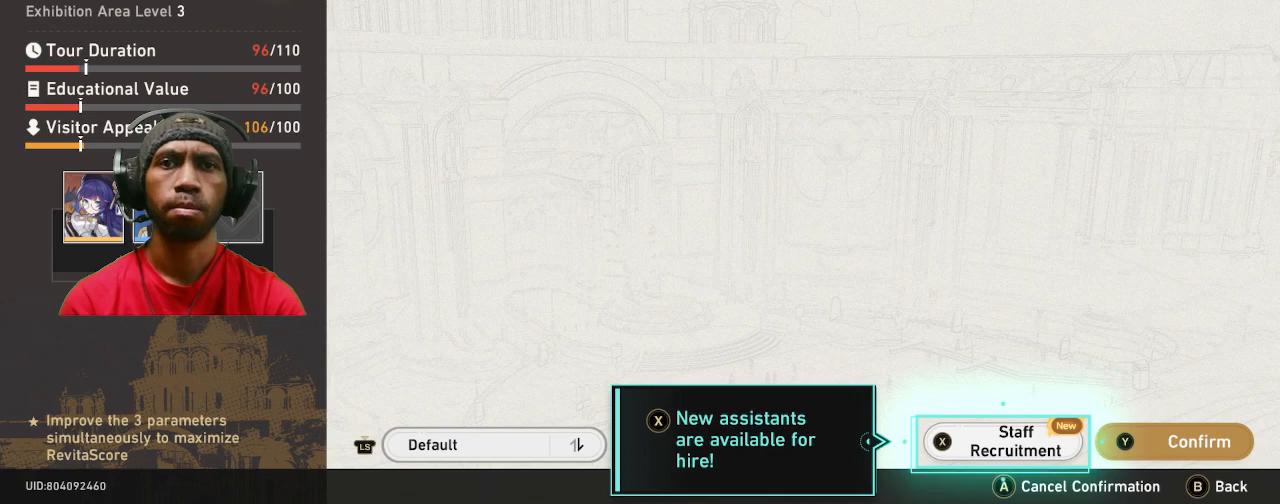
{"dt_ms": 500, "buttons": ["R2"], "left_stick": "center", "right_stick": "center", "events": [[283, "SQUARE", "down"], [450, "SQUARE", "up"]]}
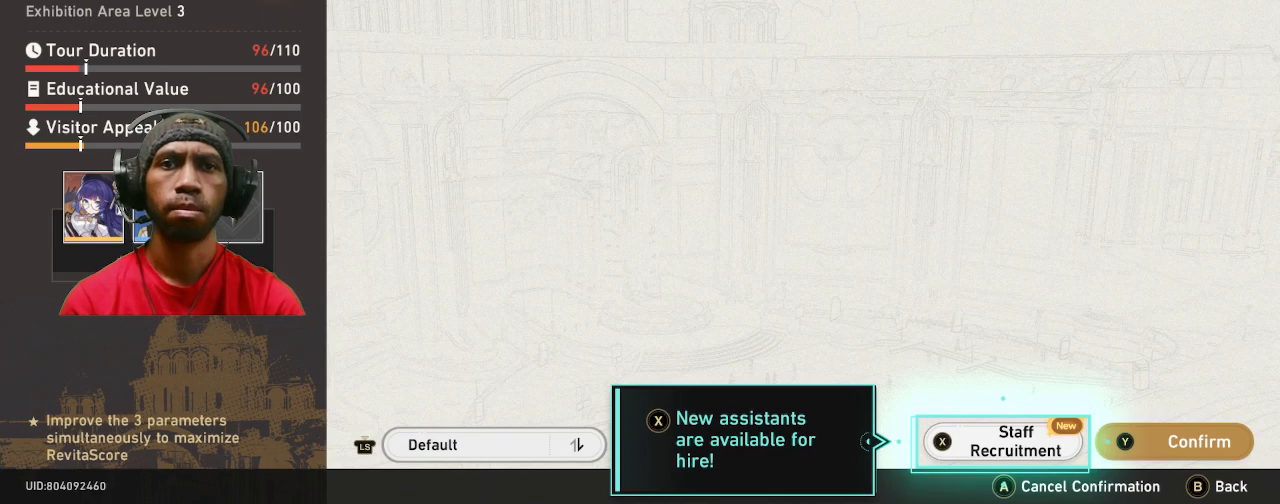
{"dt_ms": 500, "buttons": ["R2"], "left_stick": "center", "right_stick": "center", "events": []}
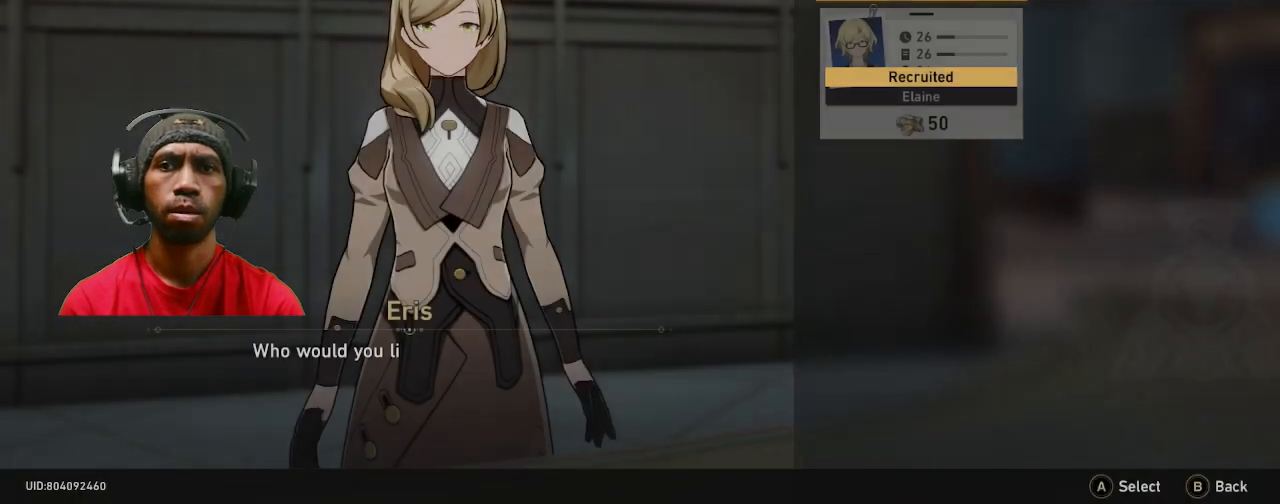
{"dt_ms": 500, "buttons": ["R2"], "left_stick": "center", "right_stick": "center", "events": []}
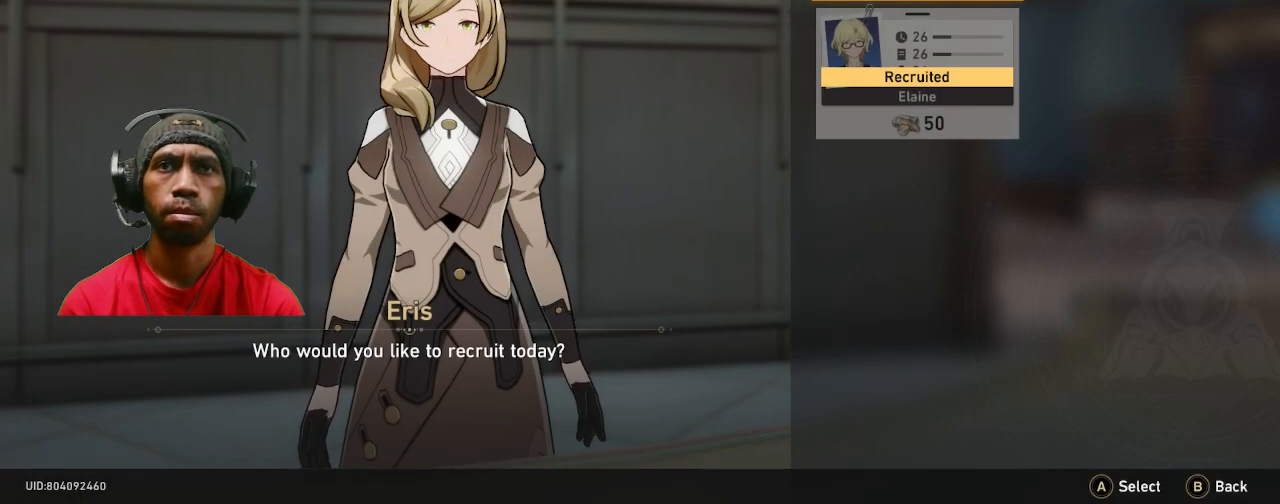
{"dt_ms": 500, "buttons": ["R2"], "left_stick": "up", "right_stick": "center", "events": [[417, "left_stick", "up"]]}
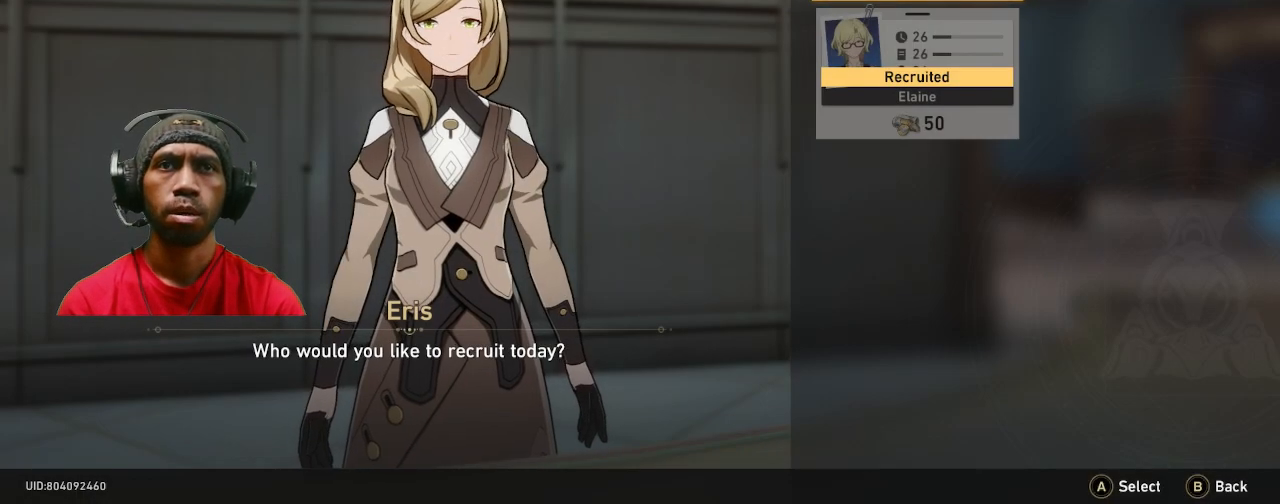
{"dt_ms": 500, "buttons": ["R2"], "left_stick": "center", "right_stick": "center", "events": [[167, "left_stick", "center"]]}
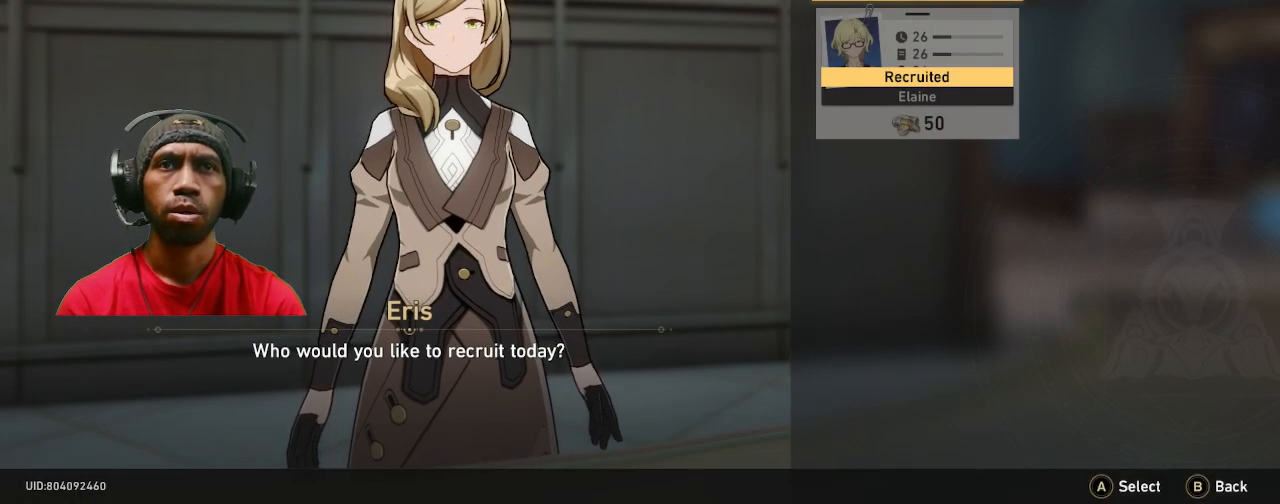
{"dt_ms": 500, "buttons": ["R2"], "left_stick": "center", "right_stick": "center", "events": [[83, "left_stick", "down"], [333, "left_stick", "center"]]}
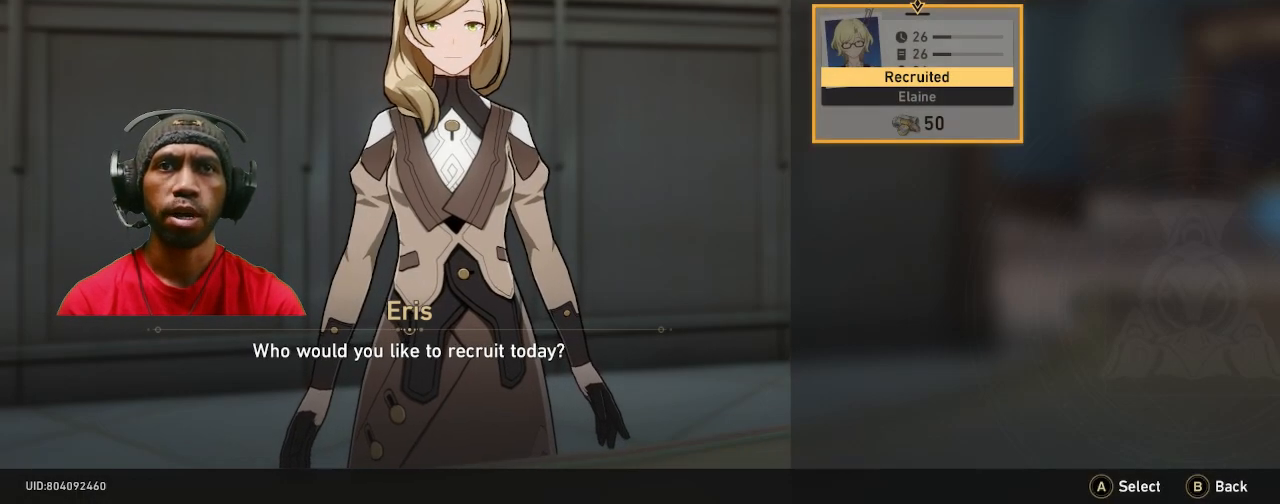
{"dt_ms": 500, "buttons": ["R2"], "left_stick": "center", "right_stick": "center", "events": [[117, "left_stick", "up"], [250, "left_stick", "center"]]}